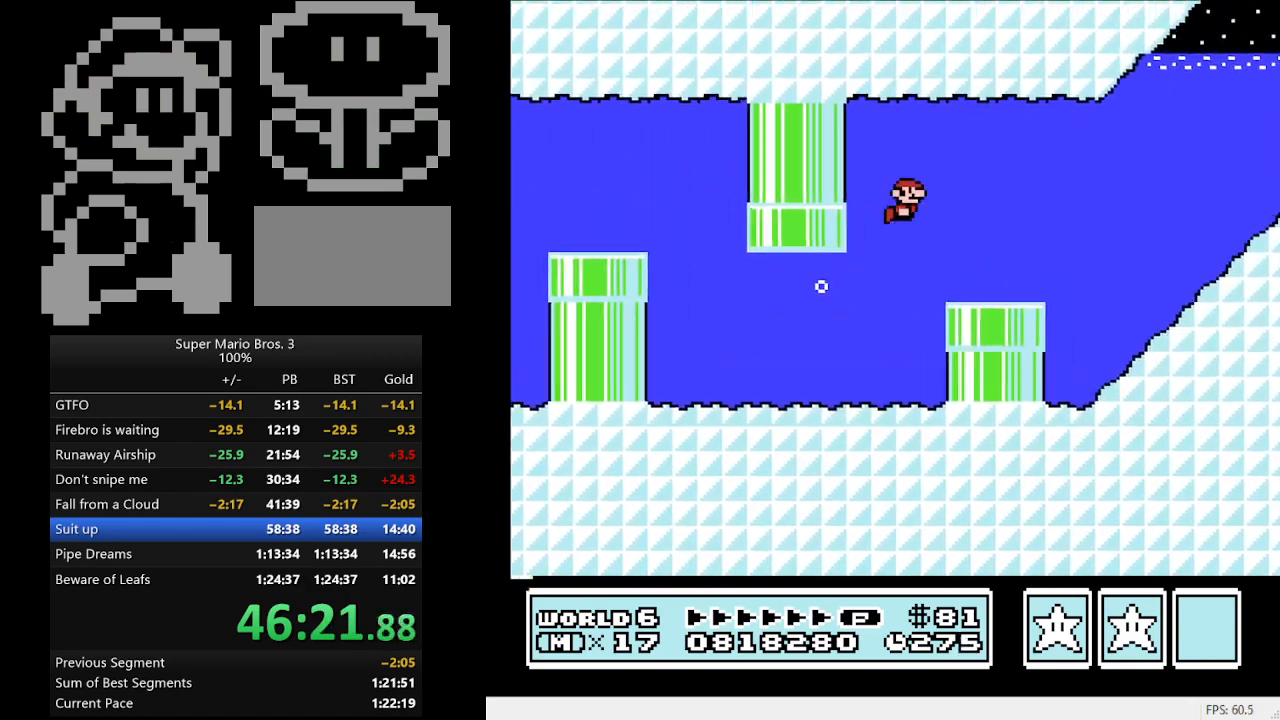
Gameplay with a controller (Nintendo layout); each line is a JSON object with the inputs held at the frame after it. "events" lists button and stick changes between this image and that frame as [ms after this image, input, new state], when the widget could be followed in between. Not read: L3 R3.
{"buttons": ["B", "DPAD_RIGHT"], "events": [[267, "A", "down"], [367, "A", "up"]]}
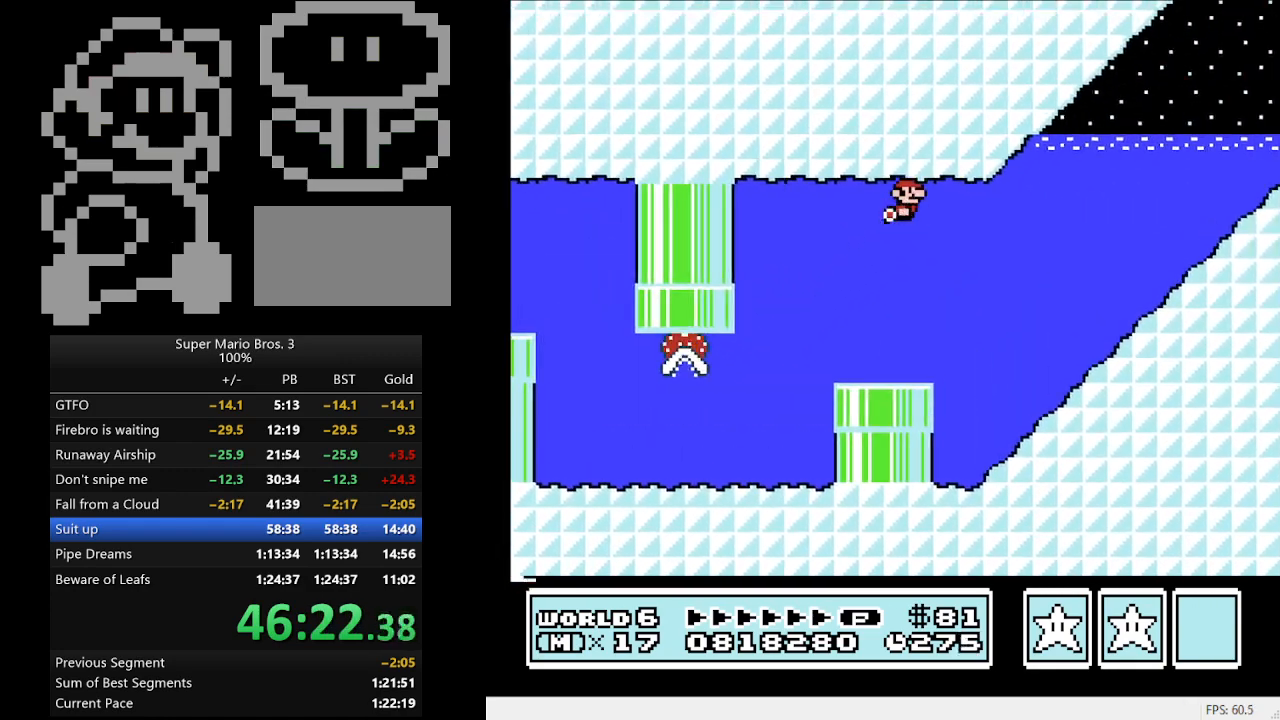
{"buttons": ["B", "DPAD_RIGHT"], "events": [[267, "A", "down"], [433, "A", "up"]]}
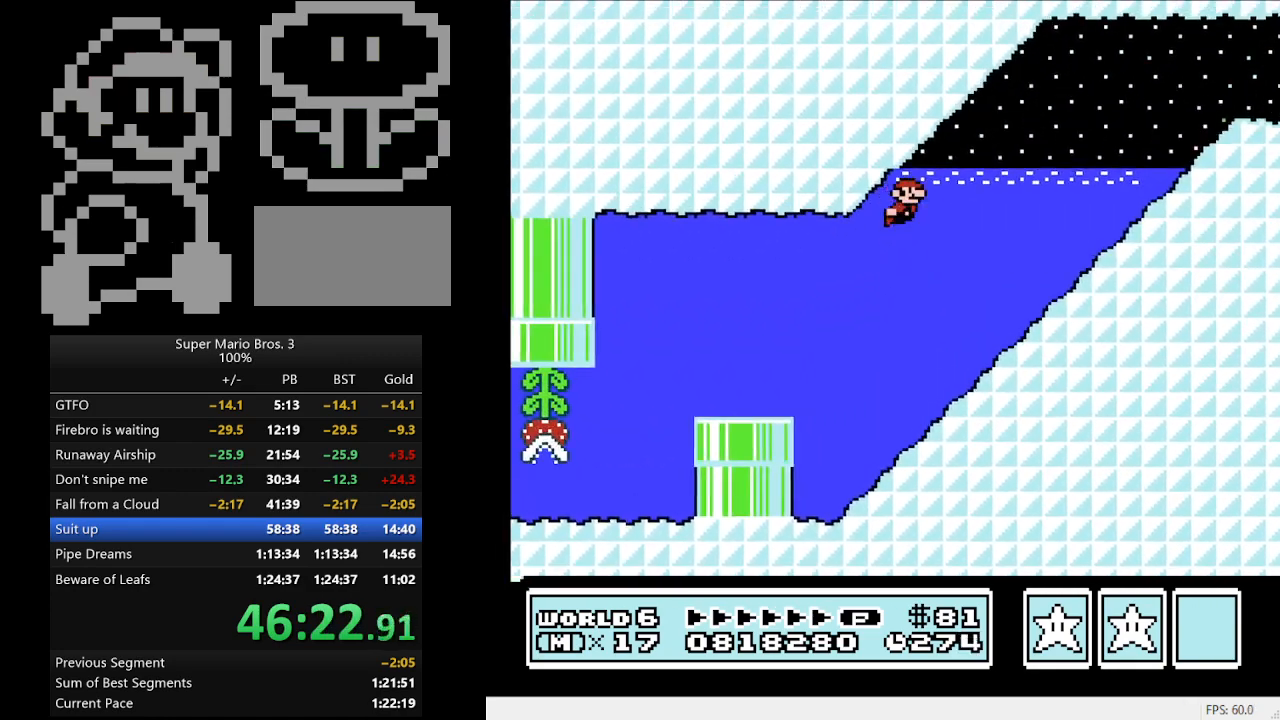
{"buttons": ["A", "B", "DPAD_UP", "DPAD_RIGHT"], "events": [[167, "DPAD_UP", "down"], [367, "A", "down"]]}
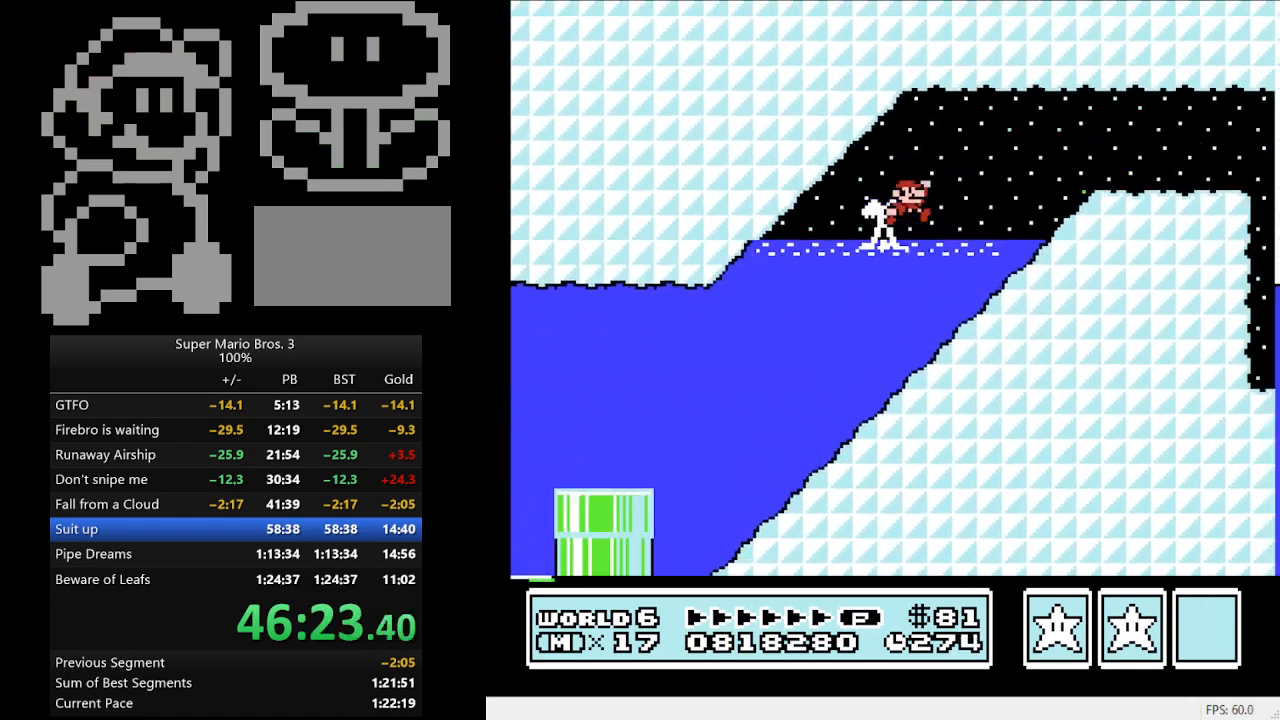
{"buttons": ["A", "B", "DPAD_UP", "DPAD_RIGHT"], "events": [[333, "A", "up"], [500, "A", "down"]]}
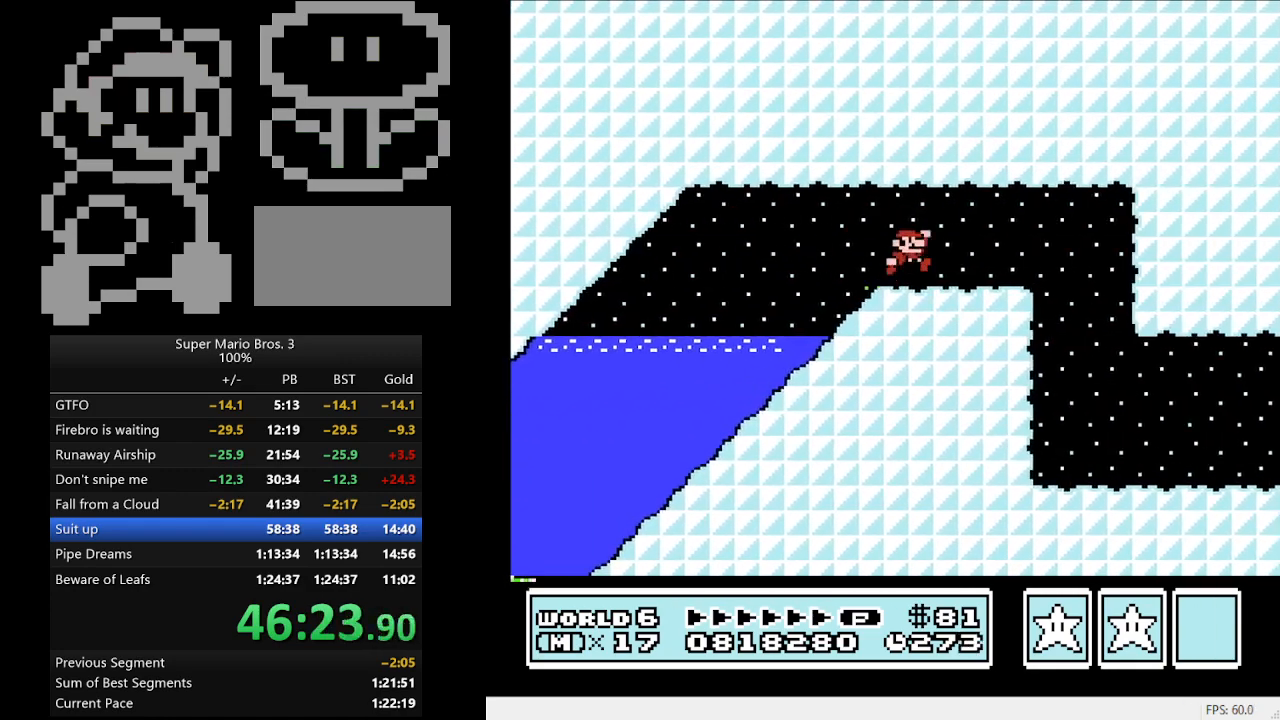
{"buttons": ["B", "DPAD_RIGHT"], "events": [[167, "A", "up"], [200, "DPAD_UP", "up"]]}
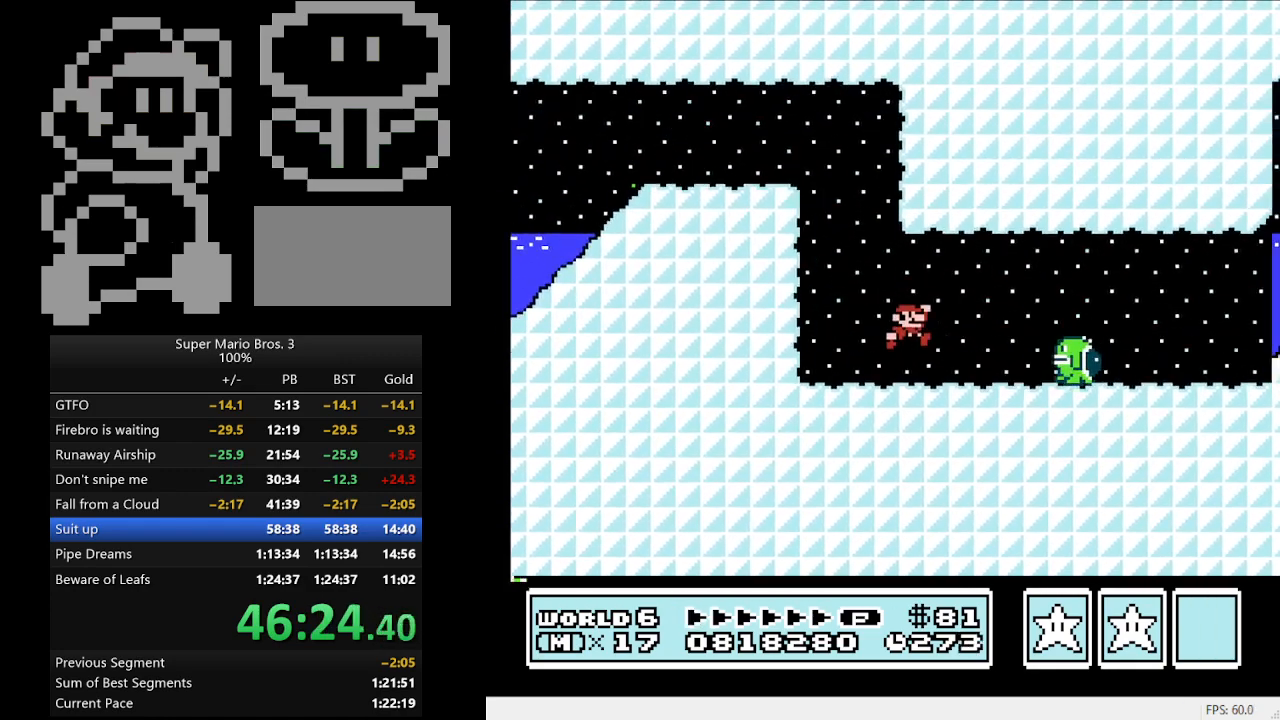
{"buttons": ["B", "DPAD_UP", "DPAD_RIGHT"], "events": [[100, "DPAD_UP", "down"], [133, "A", "down"], [300, "A", "up"]]}
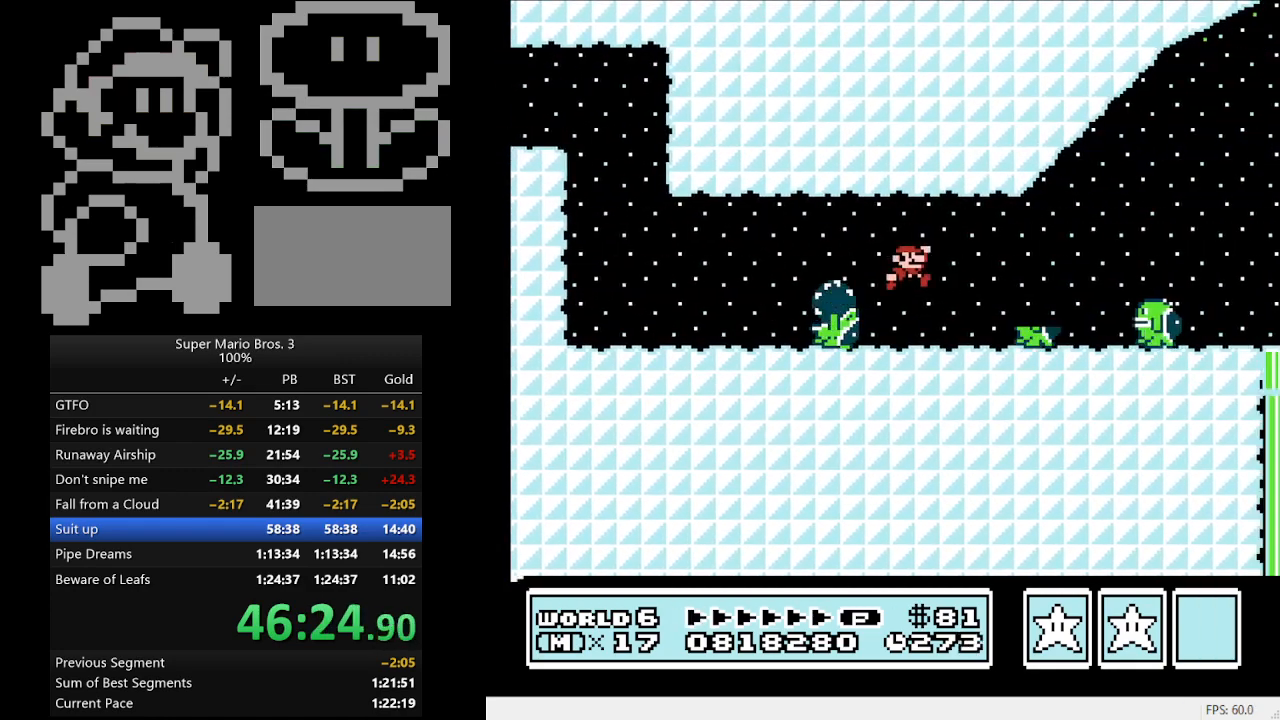
{"buttons": ["A", "B", "DPAD_UP", "DPAD_RIGHT"], "events": [[167, "A", "down"]]}
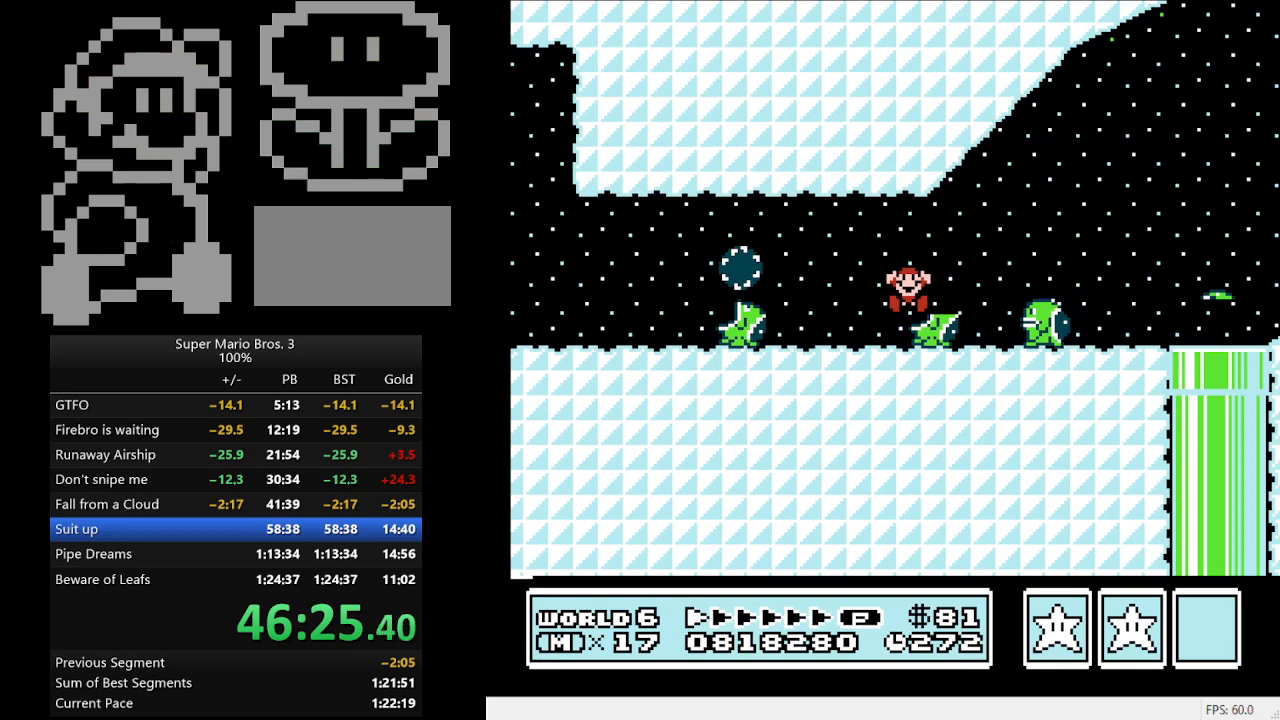
{"buttons": [], "events": [[167, "DPAD_UP", "up"], [233, "A", "up"], [267, "DPAD_RIGHT", "up"], [300, "B", "up"]]}
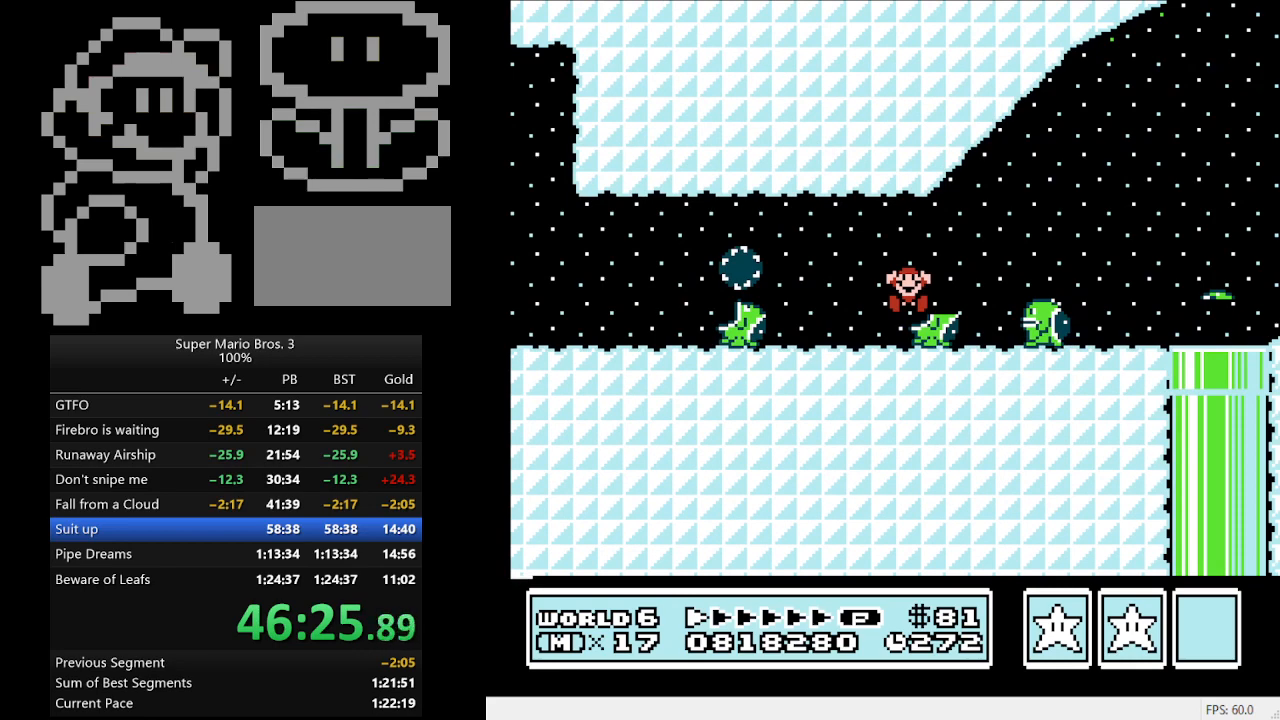
{"buttons": [], "events": []}
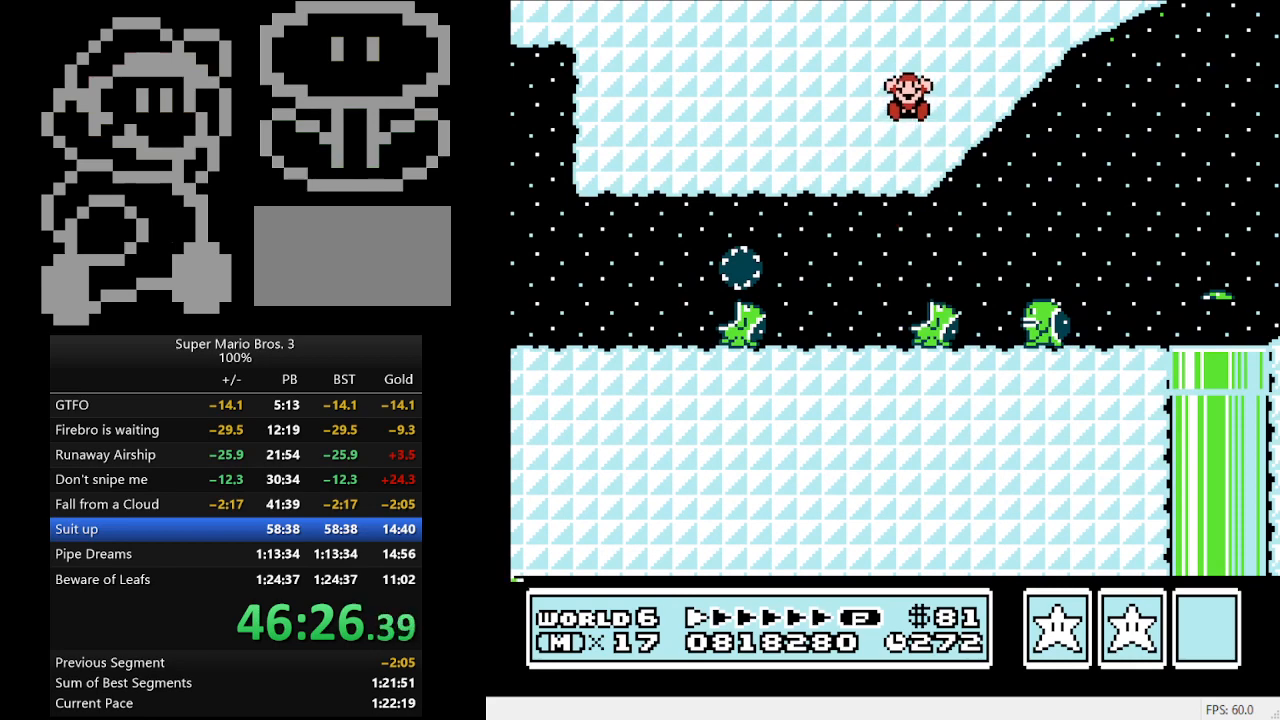
{"buttons": [], "events": []}
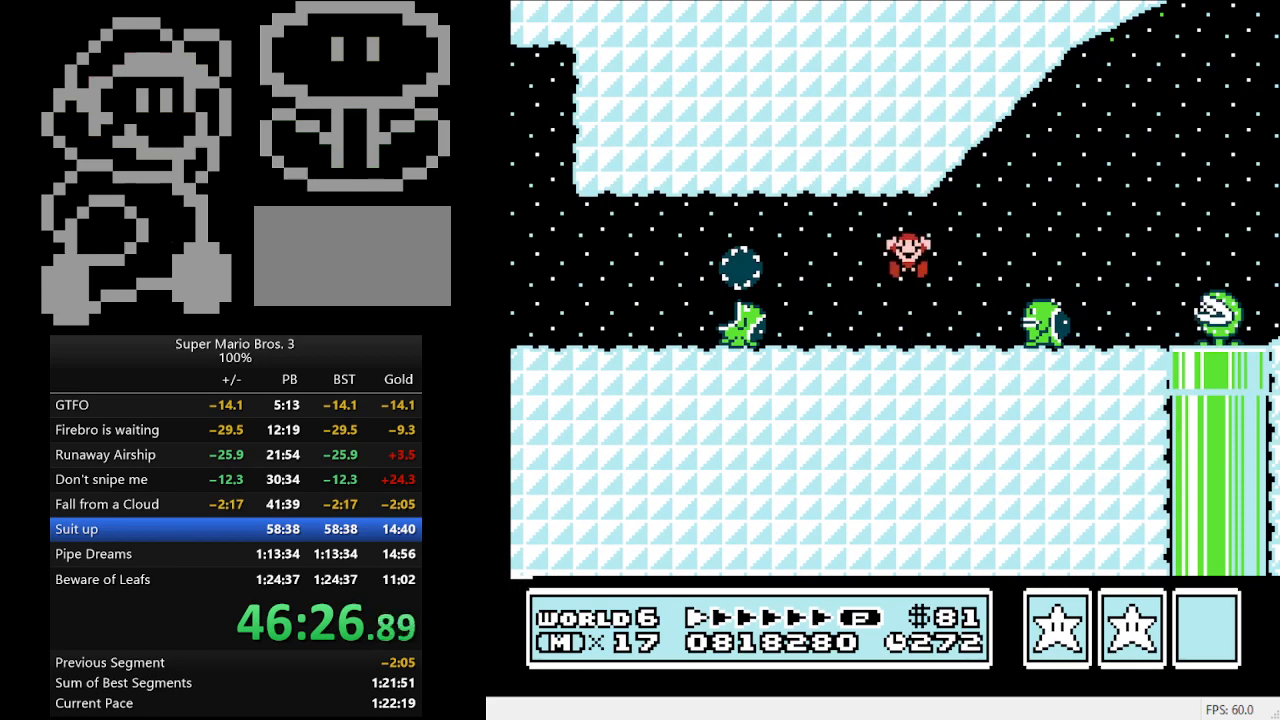
{"buttons": [], "events": []}
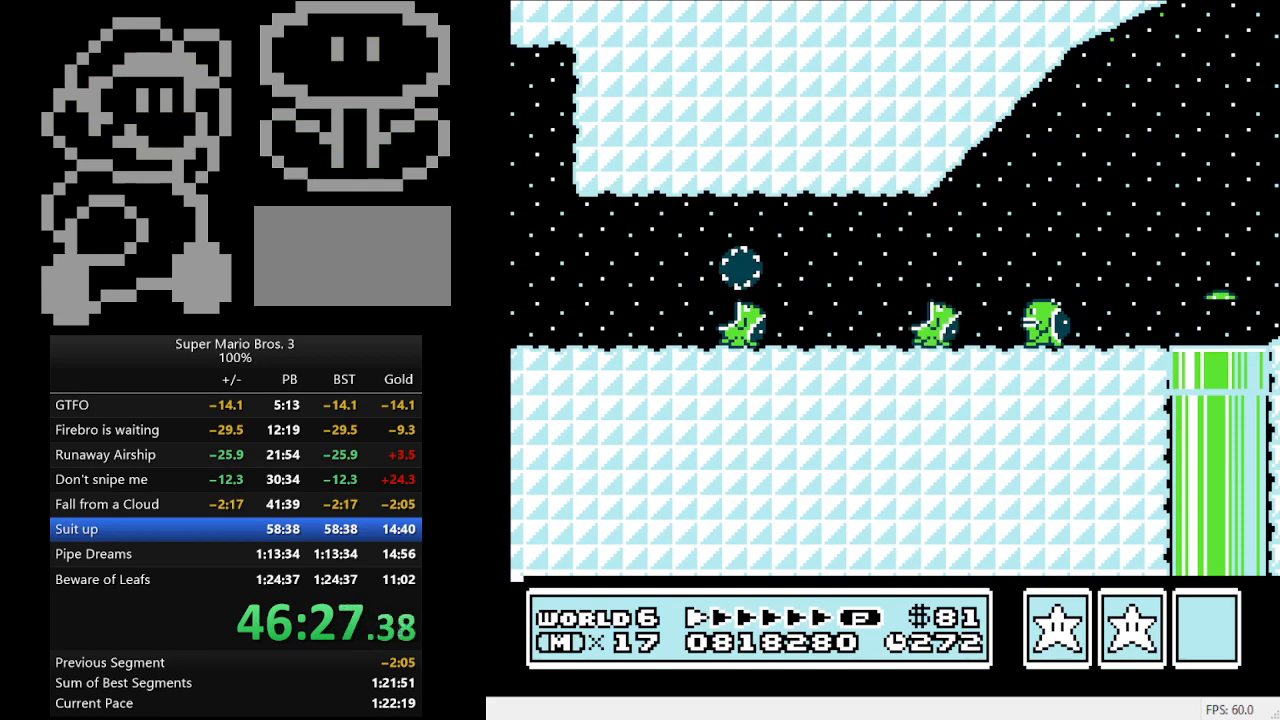
{"buttons": [], "events": []}
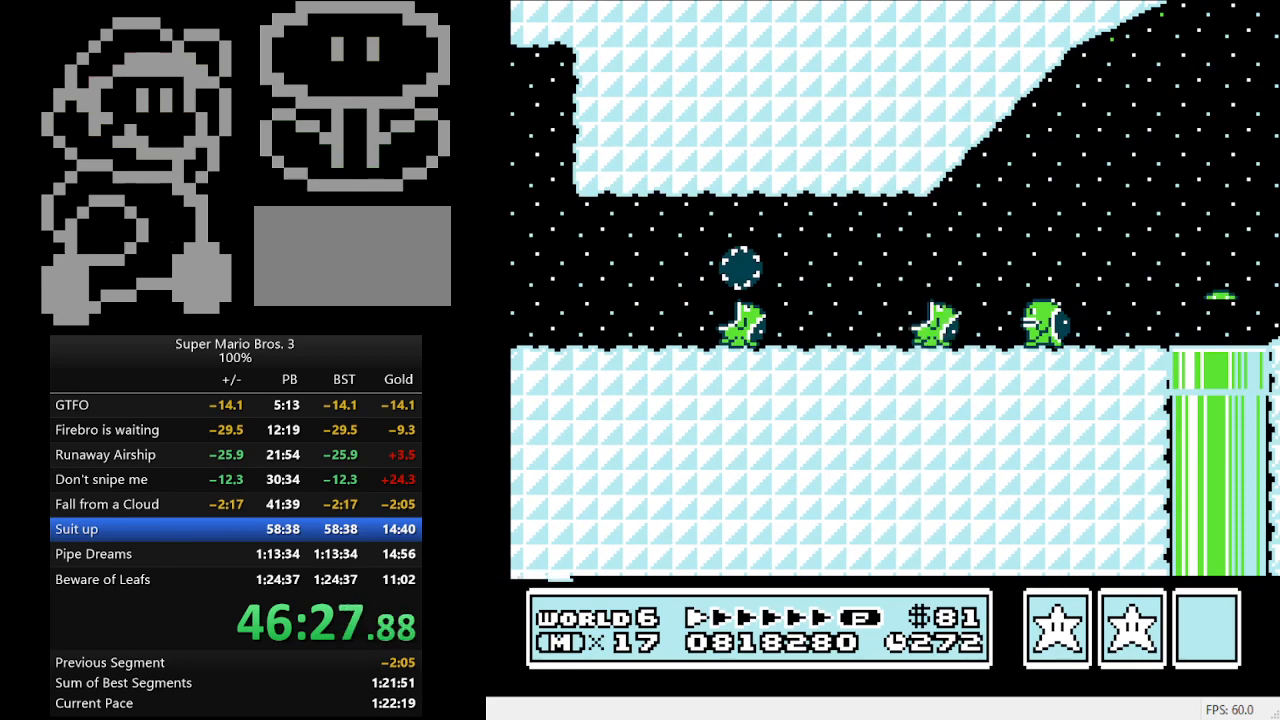
{"buttons": [], "events": []}
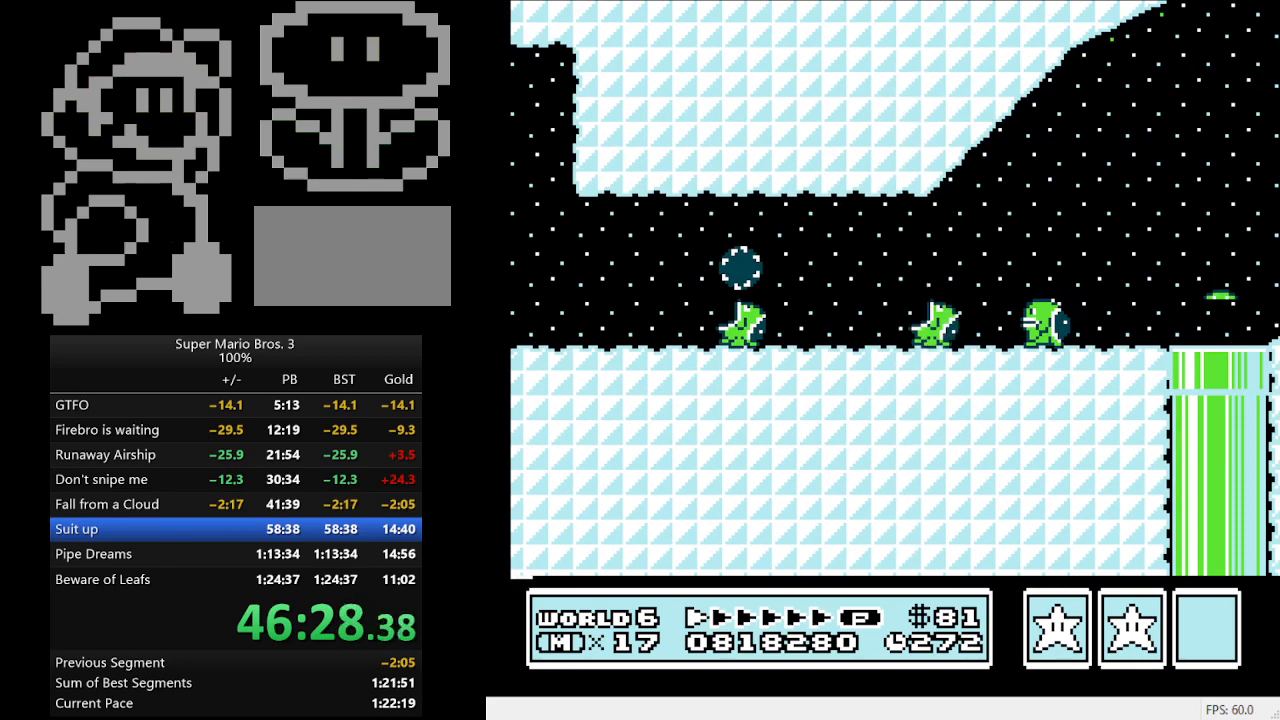
{"buttons": [], "events": []}
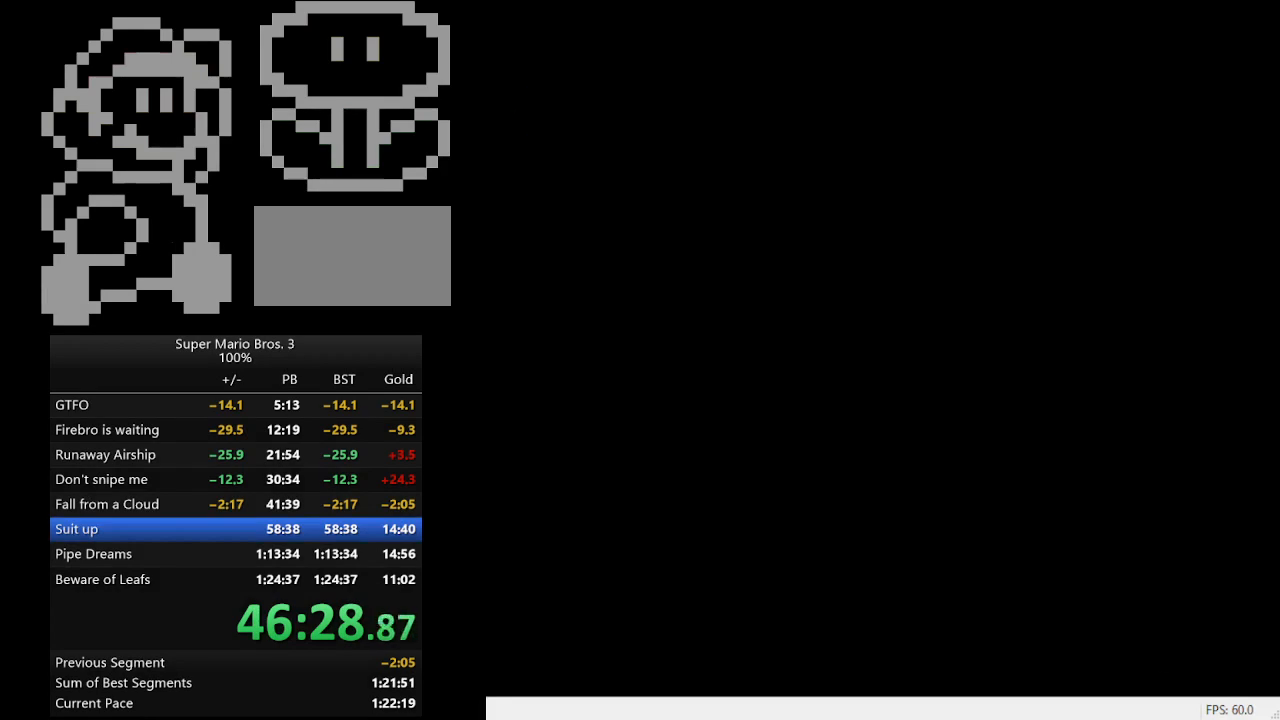
{"buttons": [], "events": []}
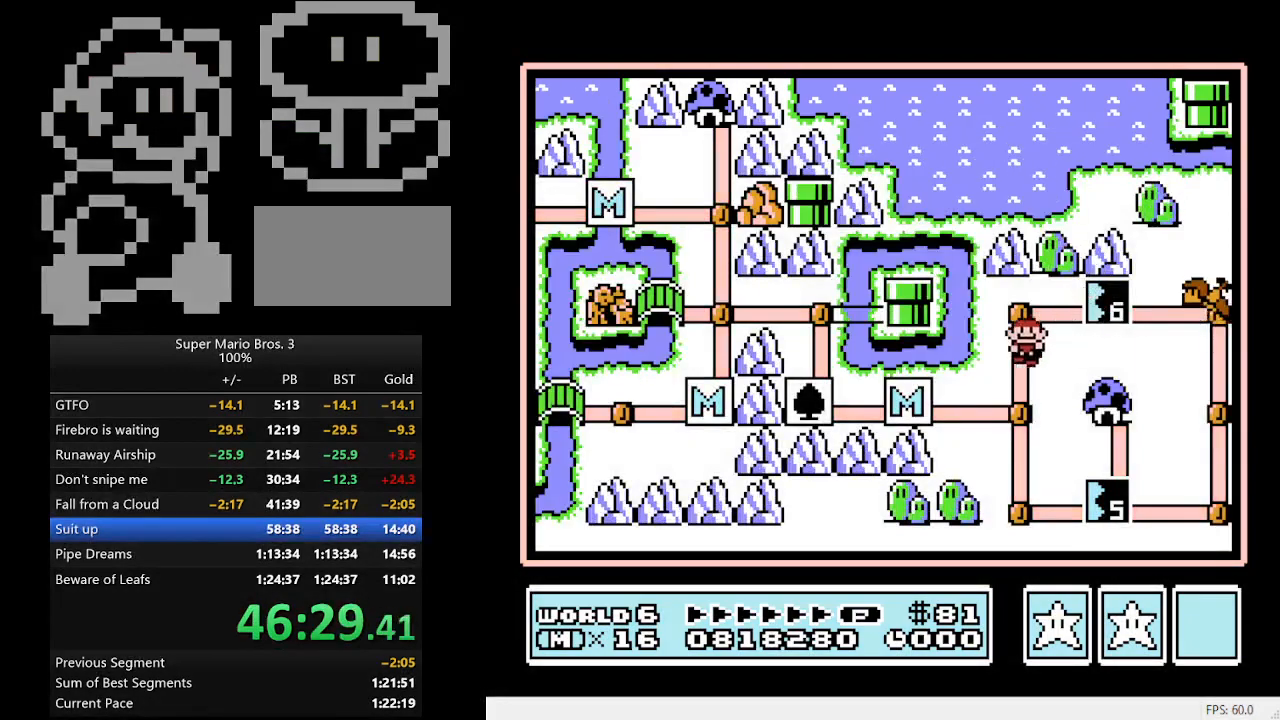
{"buttons": ["DPAD_RIGHT"], "events": [[200, "DPAD_RIGHT", "down"]]}
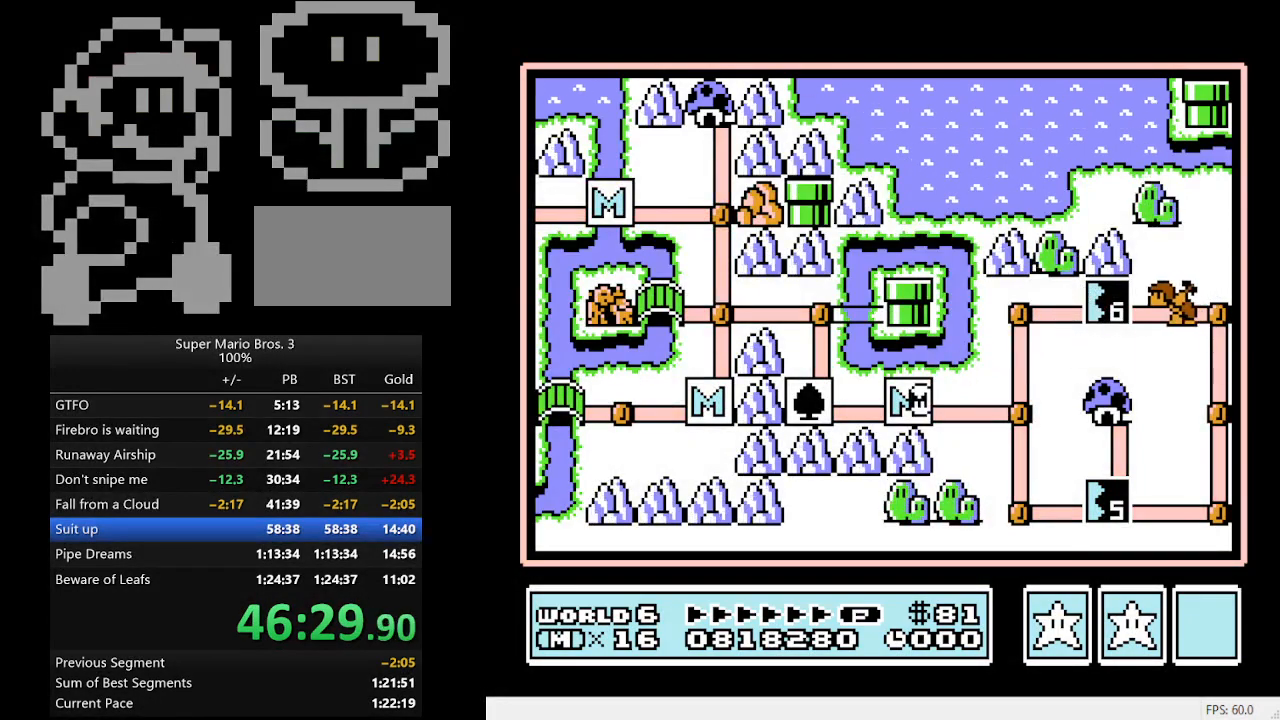
{"buttons": ["DPAD_RIGHT"], "events": []}
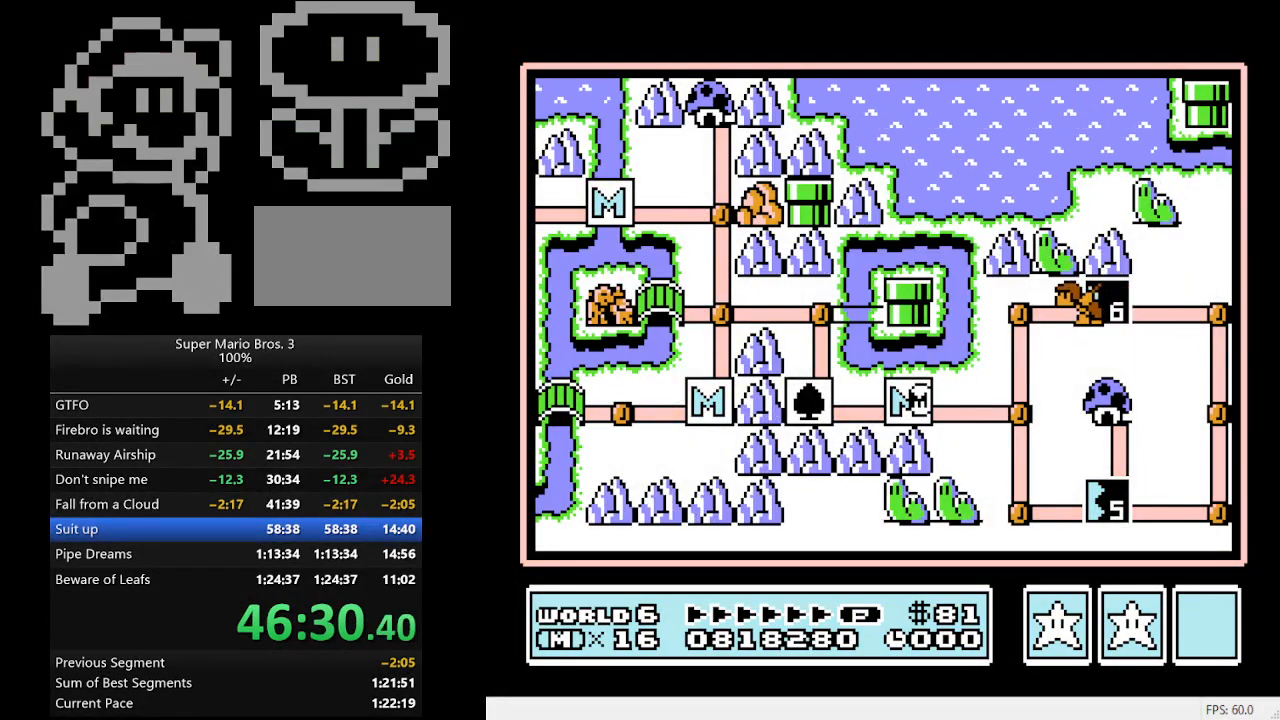
{"buttons": ["DPAD_RIGHT"], "events": []}
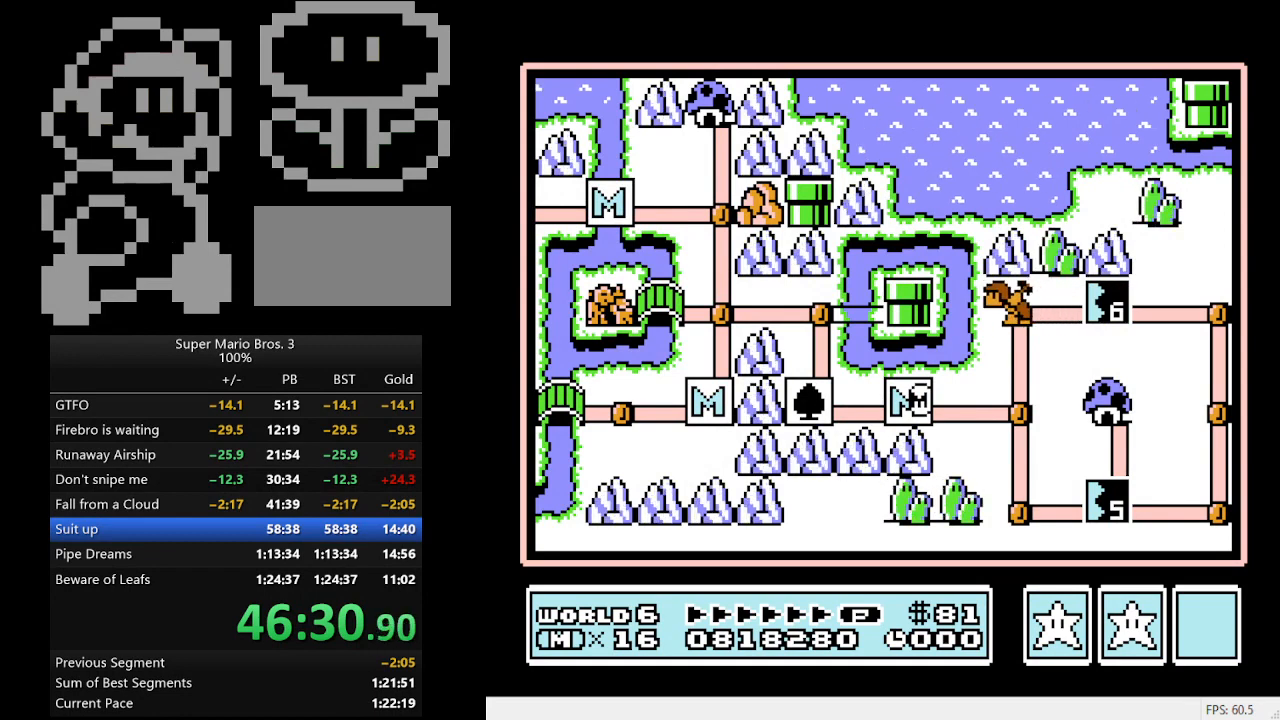
{"buttons": ["DPAD_UP"], "events": [[300, "DPAD_UP", "down"], [333, "DPAD_RIGHT", "up"]]}
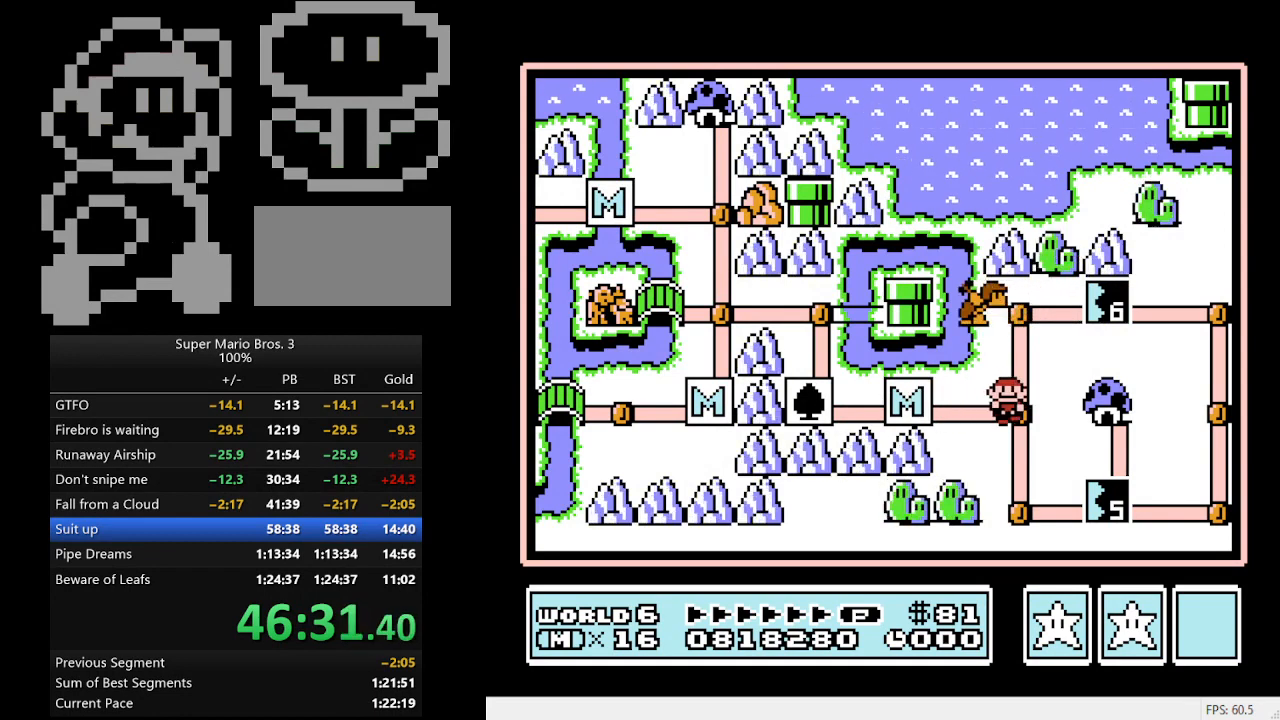
{"buttons": [], "events": [[133, "DPAD_UP", "up"], [233, "DPAD_UP", "down"], [400, "DPAD_UP", "up"]]}
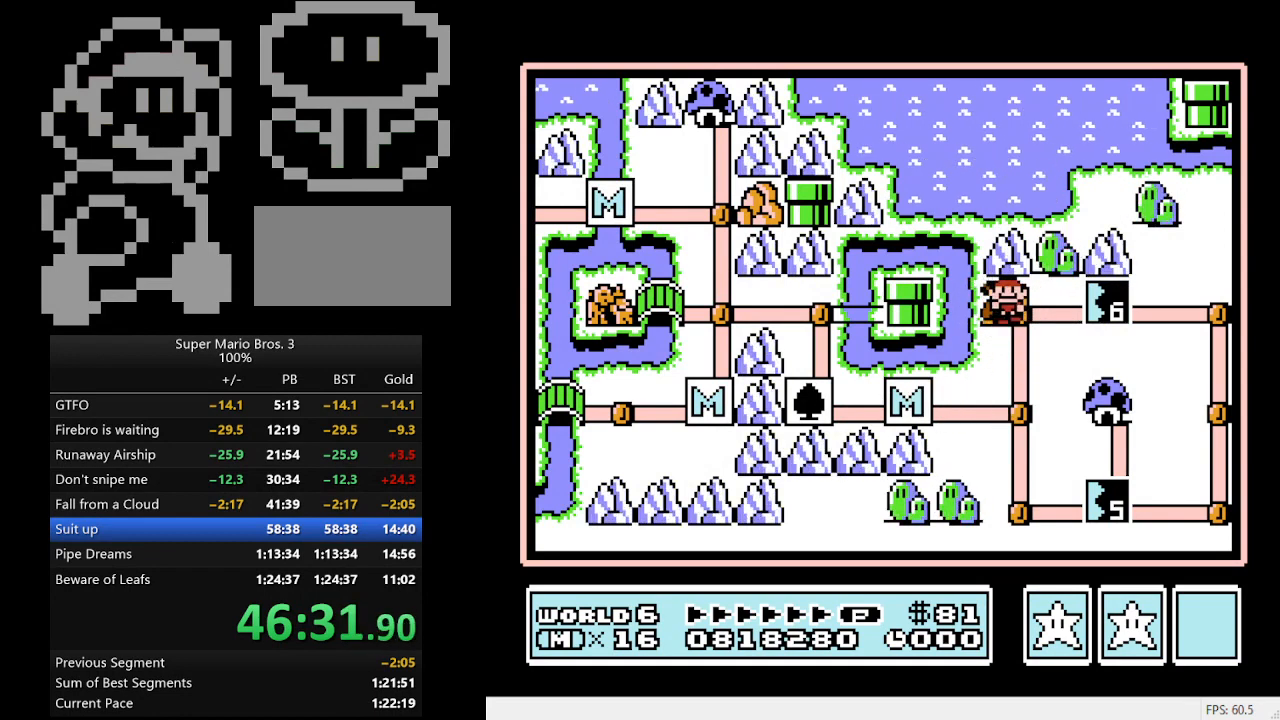
{"buttons": ["B", "DPAD_RIGHT"], "events": [[200, "DPAD_RIGHT", "down"], [233, "B", "down"]]}
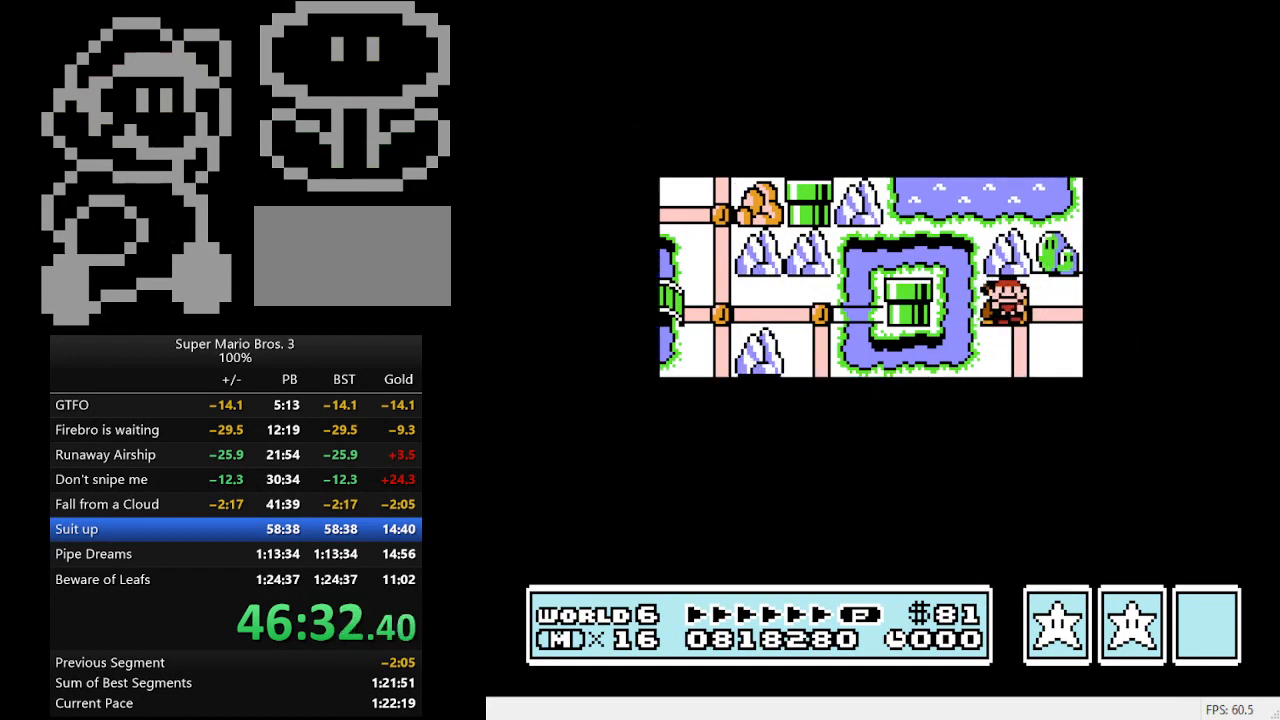
{"buttons": ["B", "DPAD_RIGHT"], "events": []}
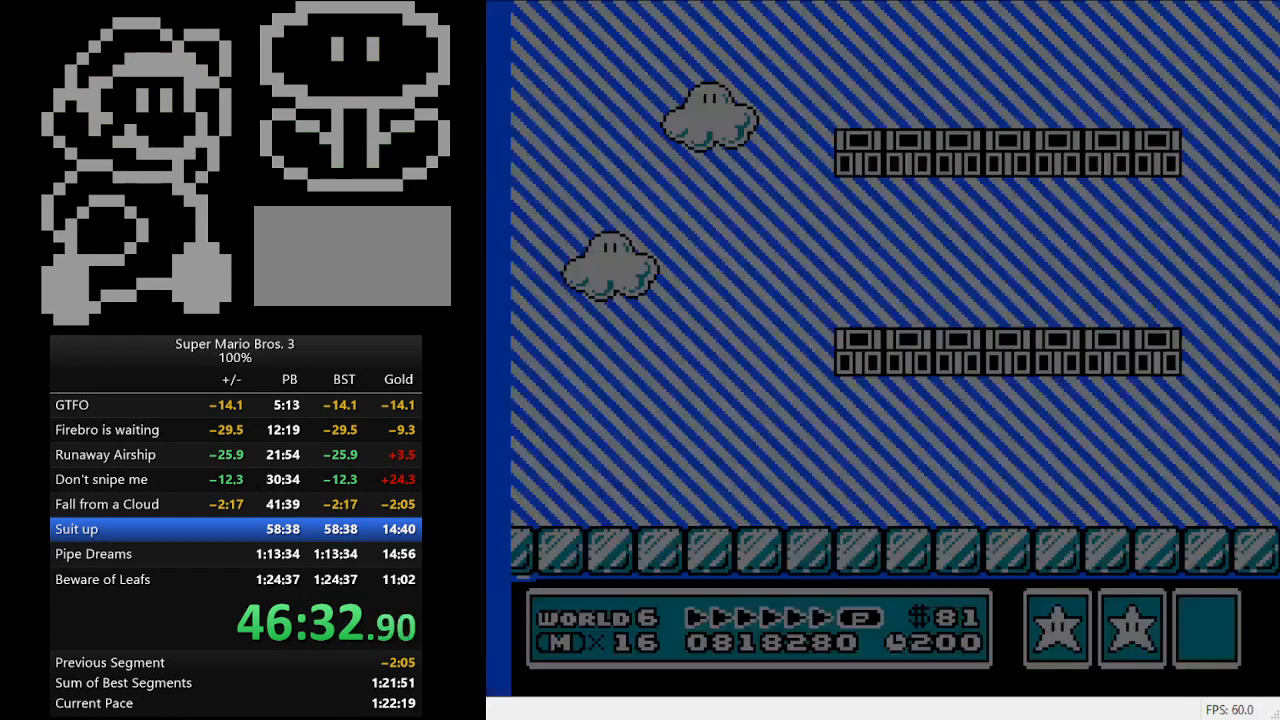
{"buttons": ["B", "DPAD_RIGHT"], "events": []}
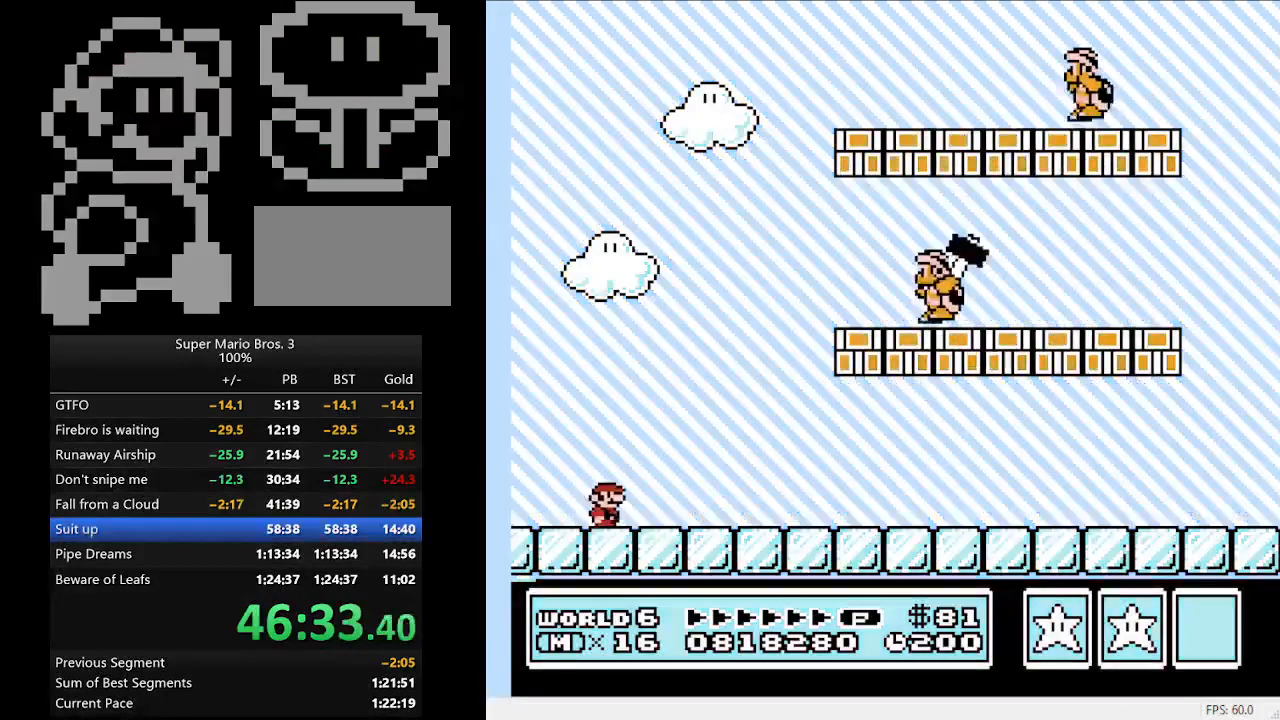
{"buttons": ["B", "DPAD_RIGHT"], "events": []}
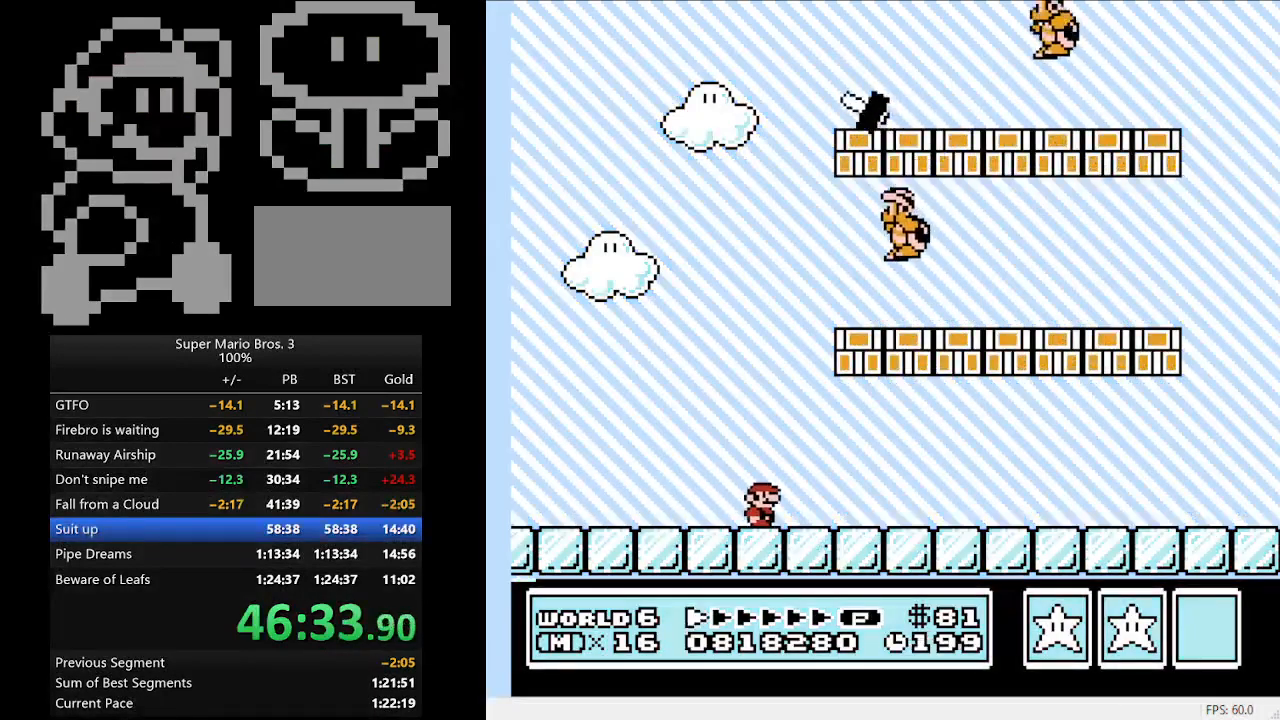
{"buttons": ["B", "DPAD_RIGHT"], "events": [[133, "A", "down"], [400, "A", "up"]]}
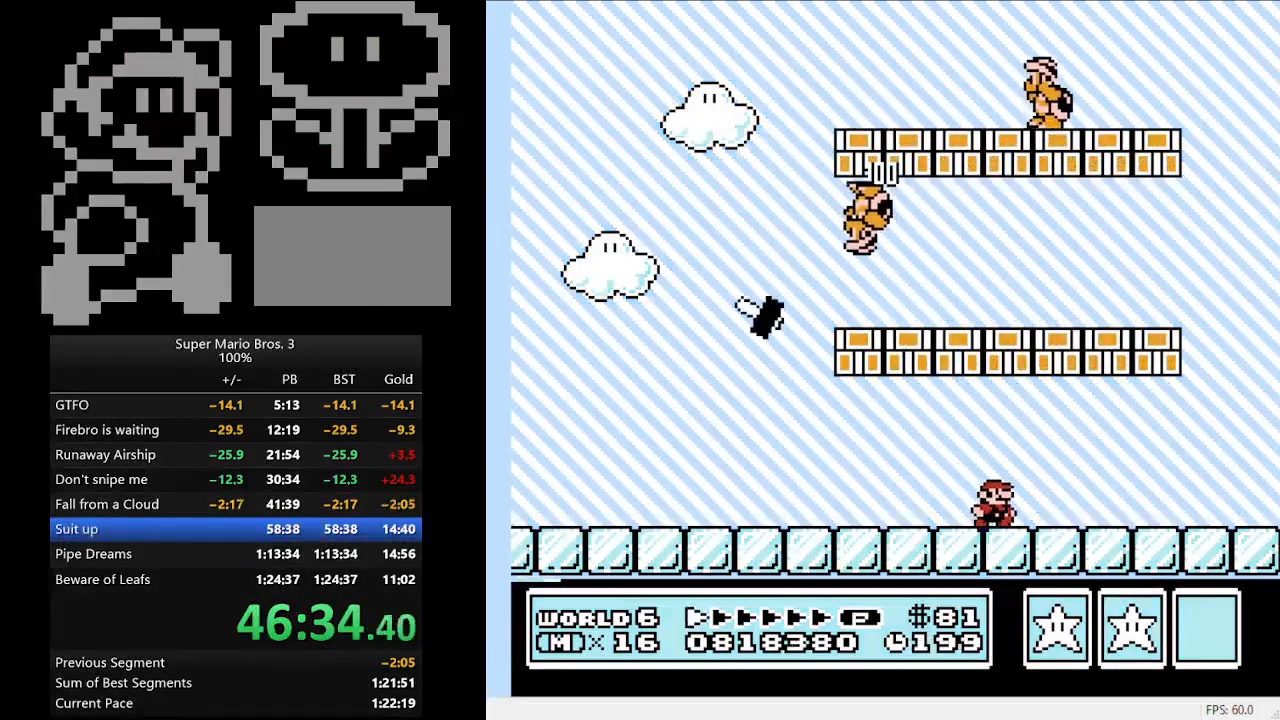
{"buttons": ["A", "B", "DPAD_LEFT"], "events": [[400, "DPAD_LEFT", "down"], [400, "DPAD_RIGHT", "up"], [467, "A", "down"]]}
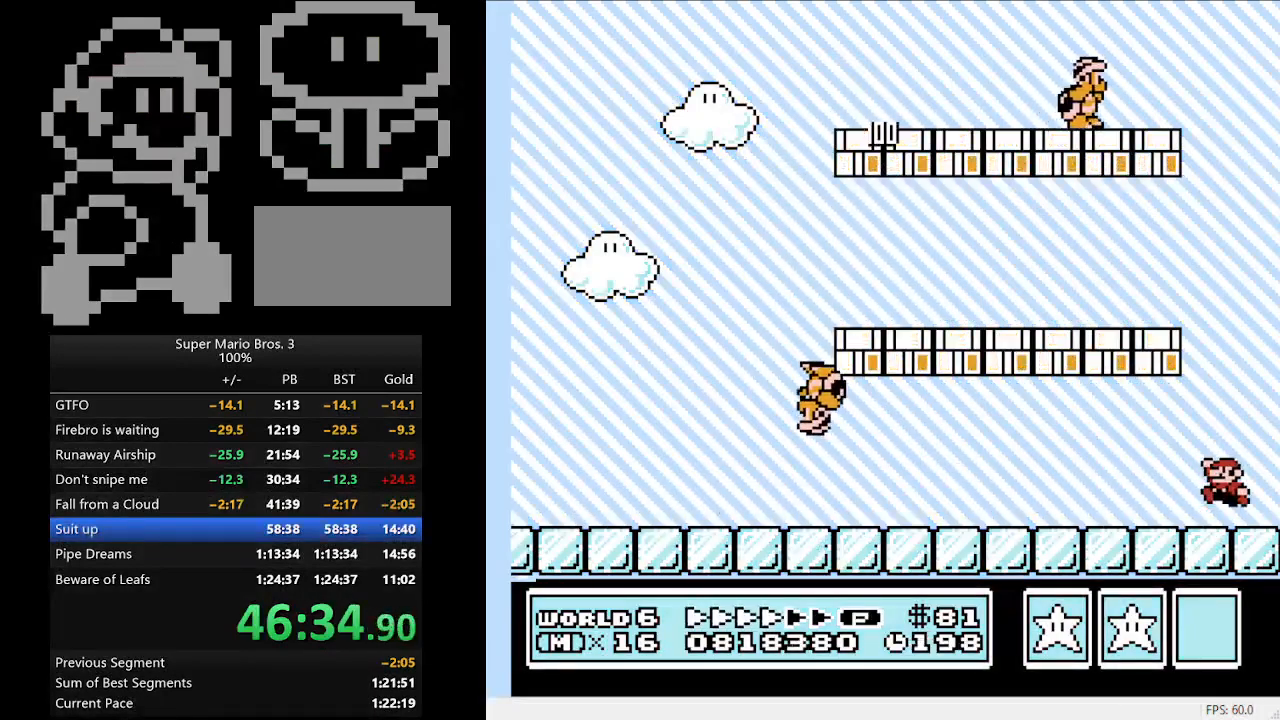
{"buttons": ["B", "DPAD_LEFT"], "events": [[500, "A", "up"]]}
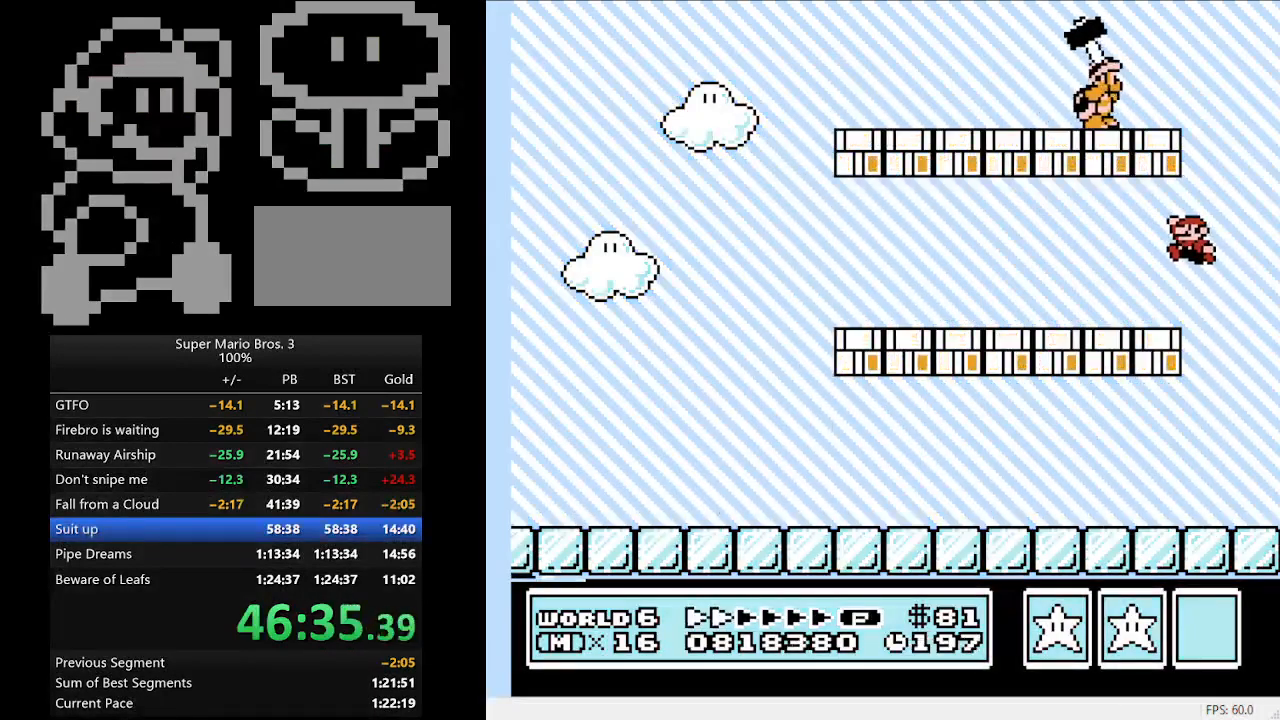
{"buttons": ["A", "B", "DPAD_RIGHT"], "events": [[267, "DPAD_LEFT", "up"], [300, "A", "down"], [300, "DPAD_RIGHT", "down"]]}
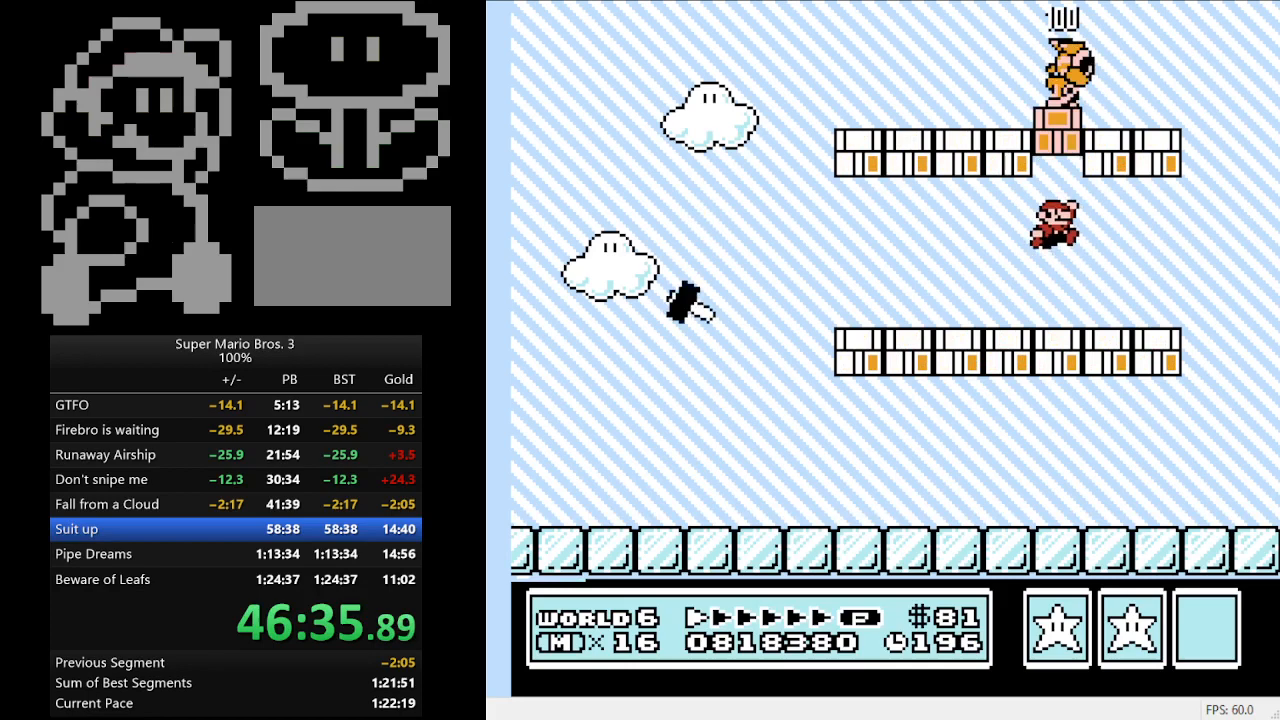
{"buttons": ["B"], "events": [[33, "A", "up"], [33, "DPAD_RIGHT", "up"]]}
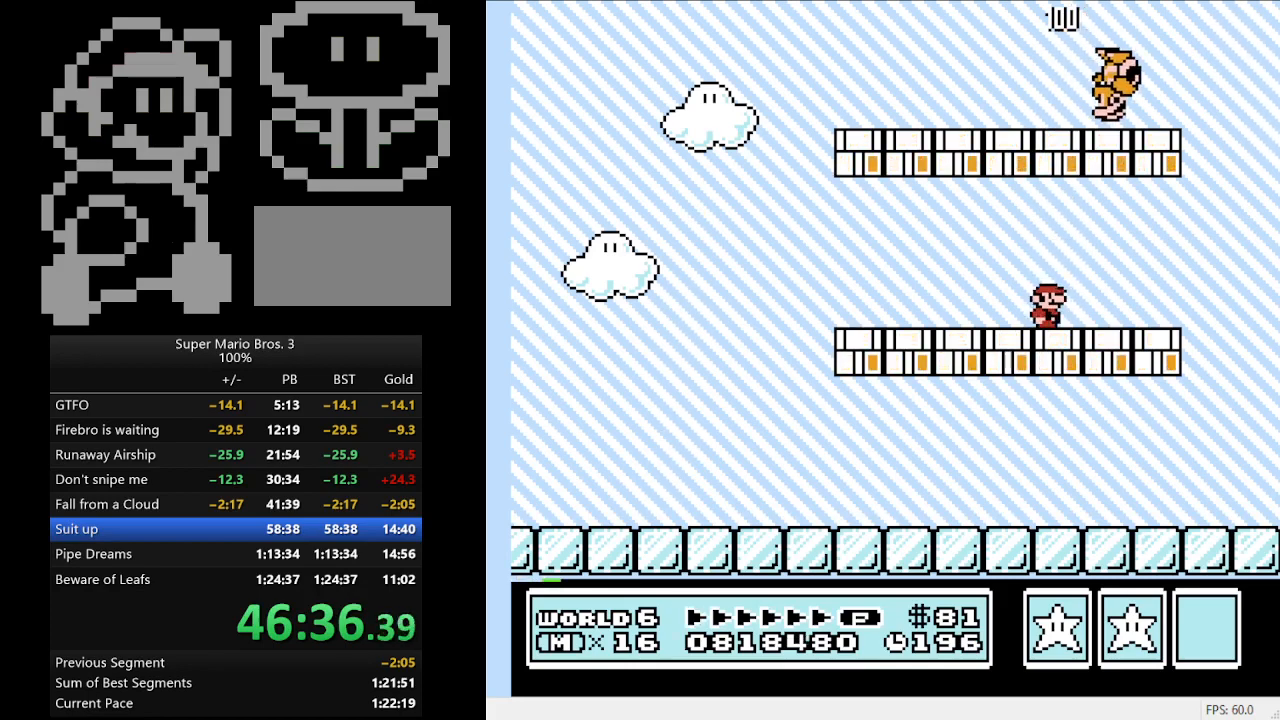
{"buttons": ["B", "DPAD_LEFT"], "events": [[433, "DPAD_LEFT", "down"]]}
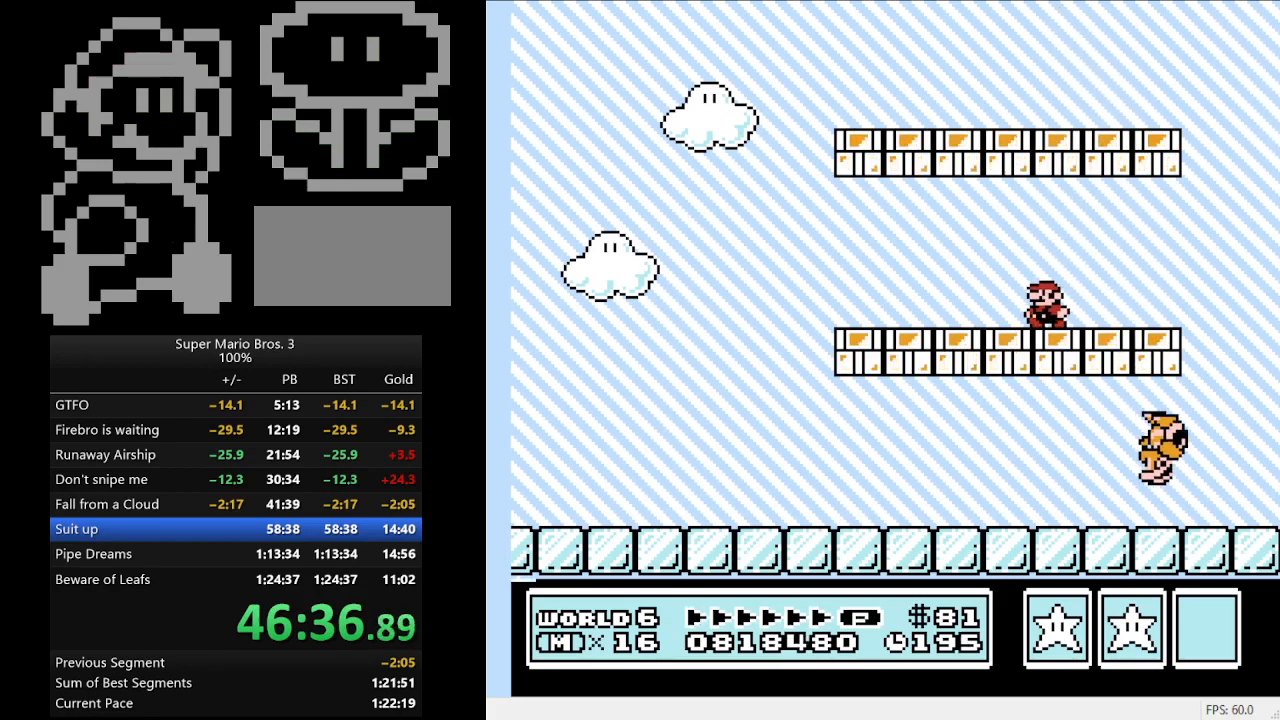
{"buttons": ["B", "DPAD_LEFT"], "events": []}